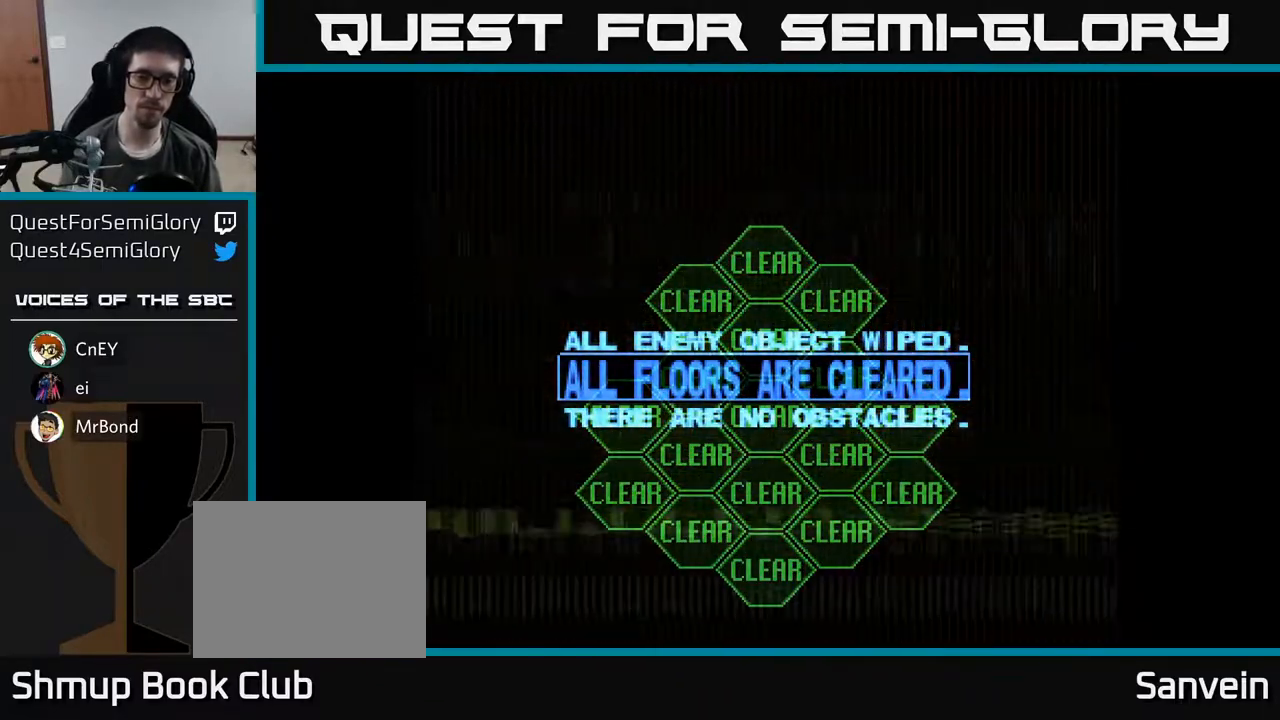
Gameplay with a controller (Xbox layout); each line is a JSON object with the inputs held at the frame after it. "events" lists button and stick changes between this image and that frame as [ms after this image, input, new state], when the widget could be followed in between. Not read: left_stick.
{"buttons": [], "right_stick": "center", "events": []}
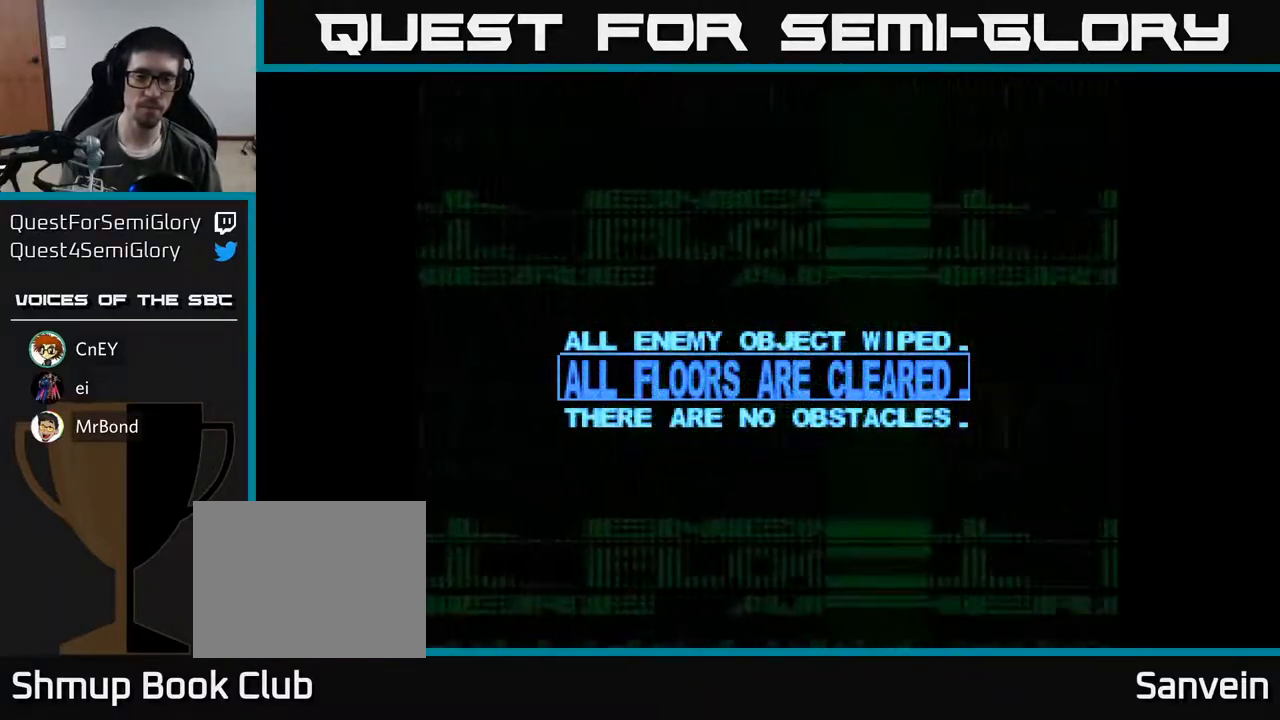
{"buttons": [], "right_stick": "center", "events": [[33, "A", "down"], [200, "A", "up"]]}
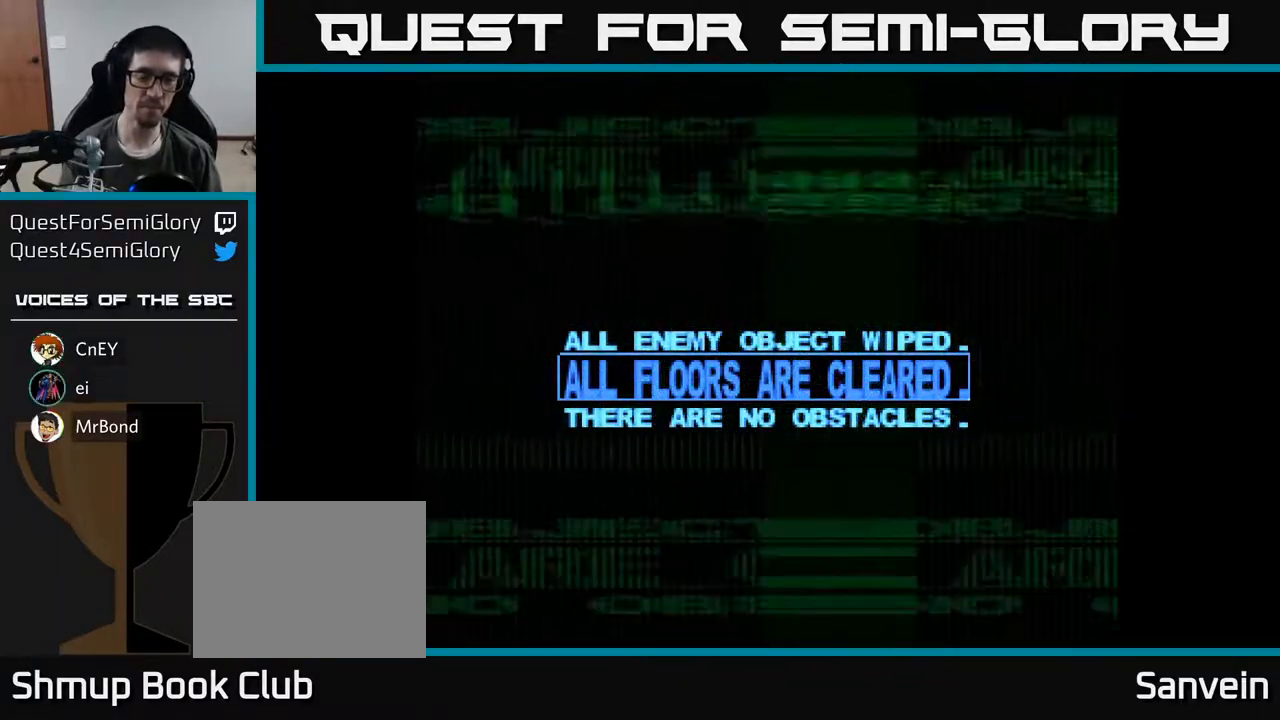
{"buttons": [], "right_stick": "center", "events": []}
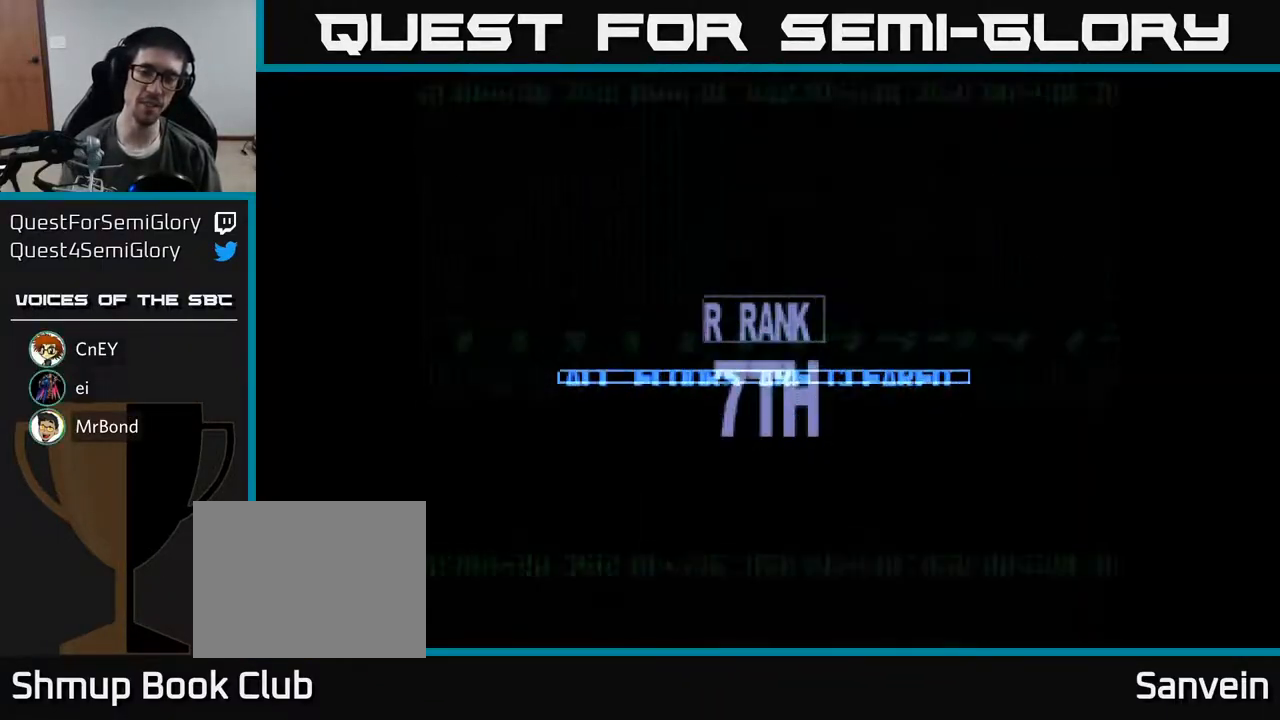
{"buttons": [], "right_stick": "center", "events": []}
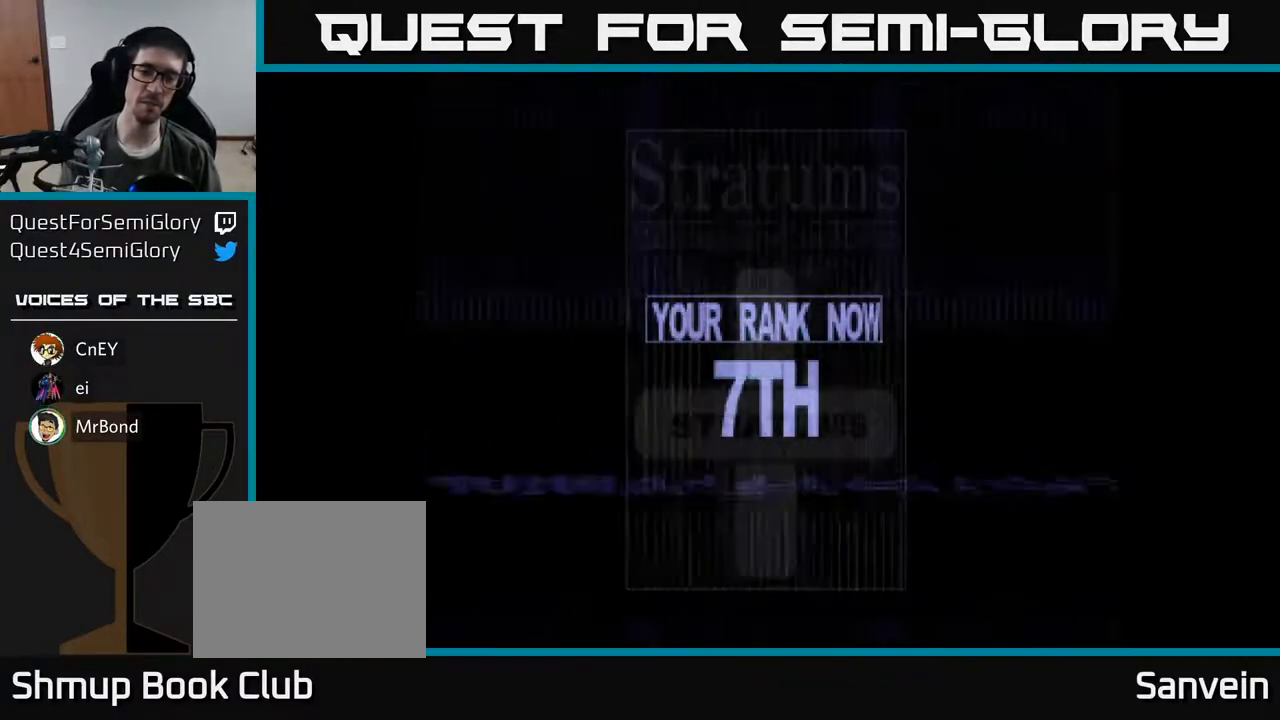
{"buttons": [], "right_stick": "center", "events": []}
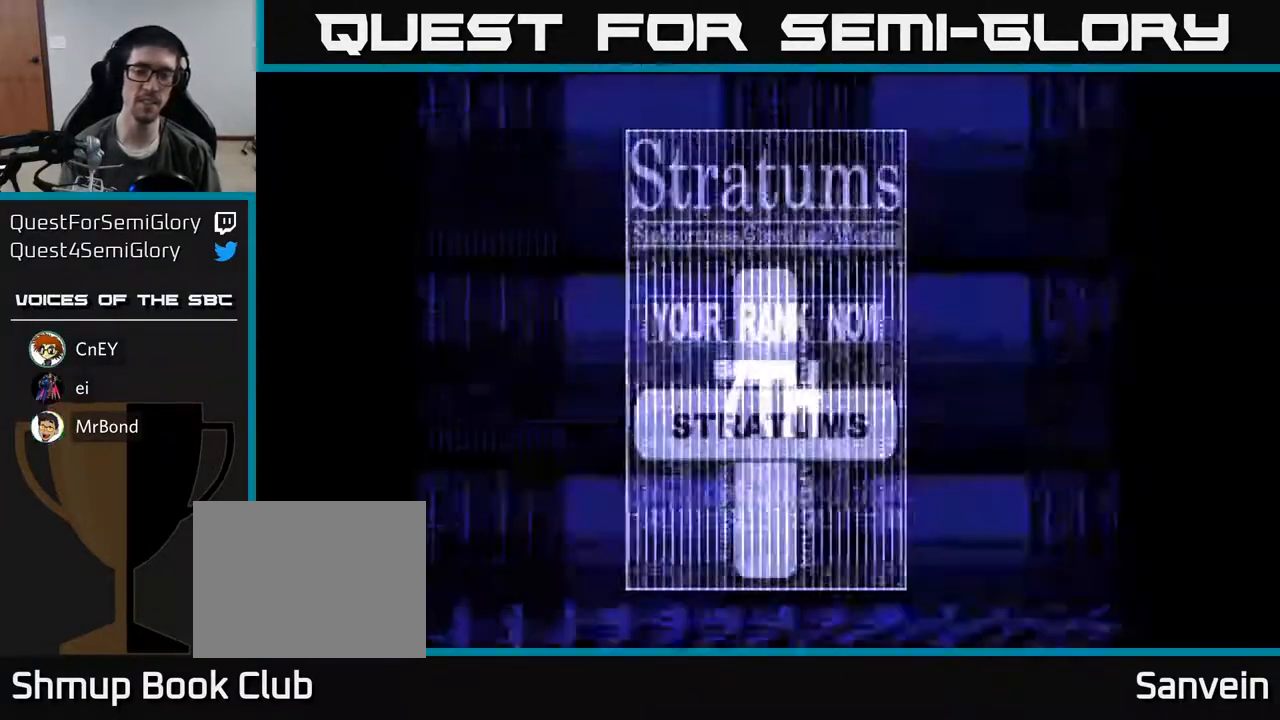
{"buttons": [], "right_stick": "center", "events": [[83, "A", "down"], [283, "A", "up"]]}
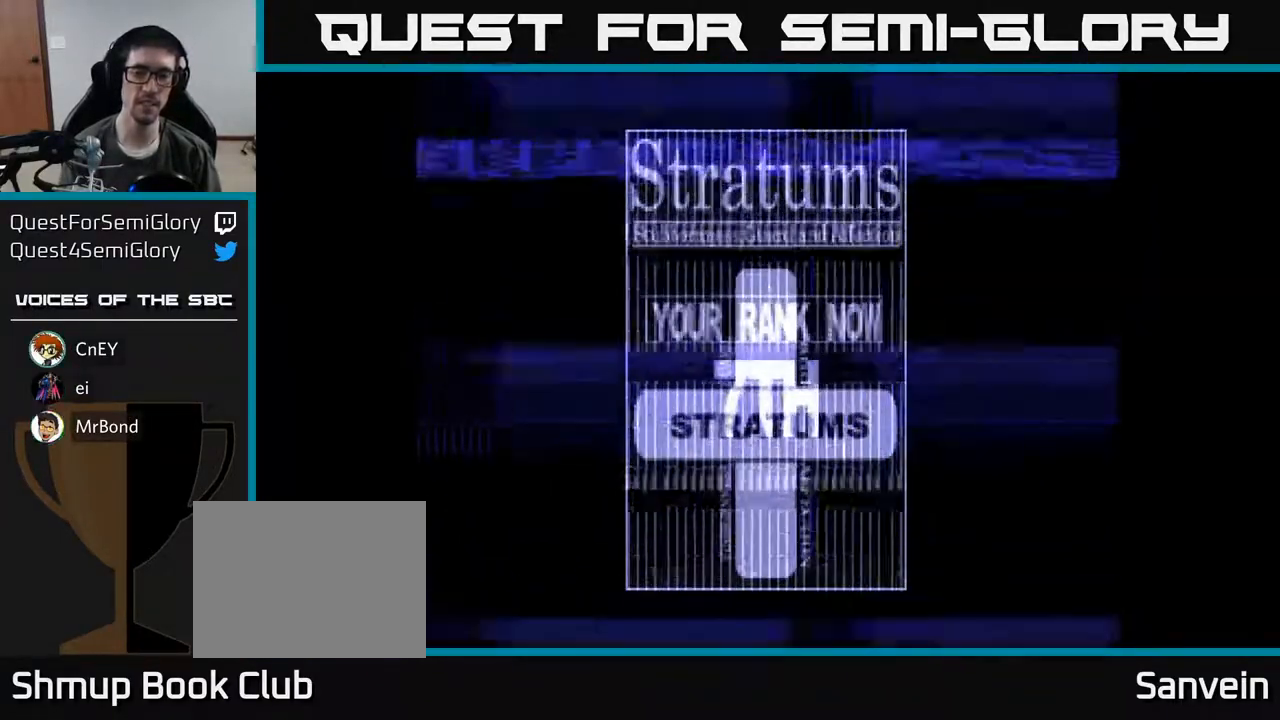
{"buttons": [], "right_stick": "center", "events": [[67, "A", "down"], [200, "A", "up"], [317, "A", "down"], [450, "A", "up"]]}
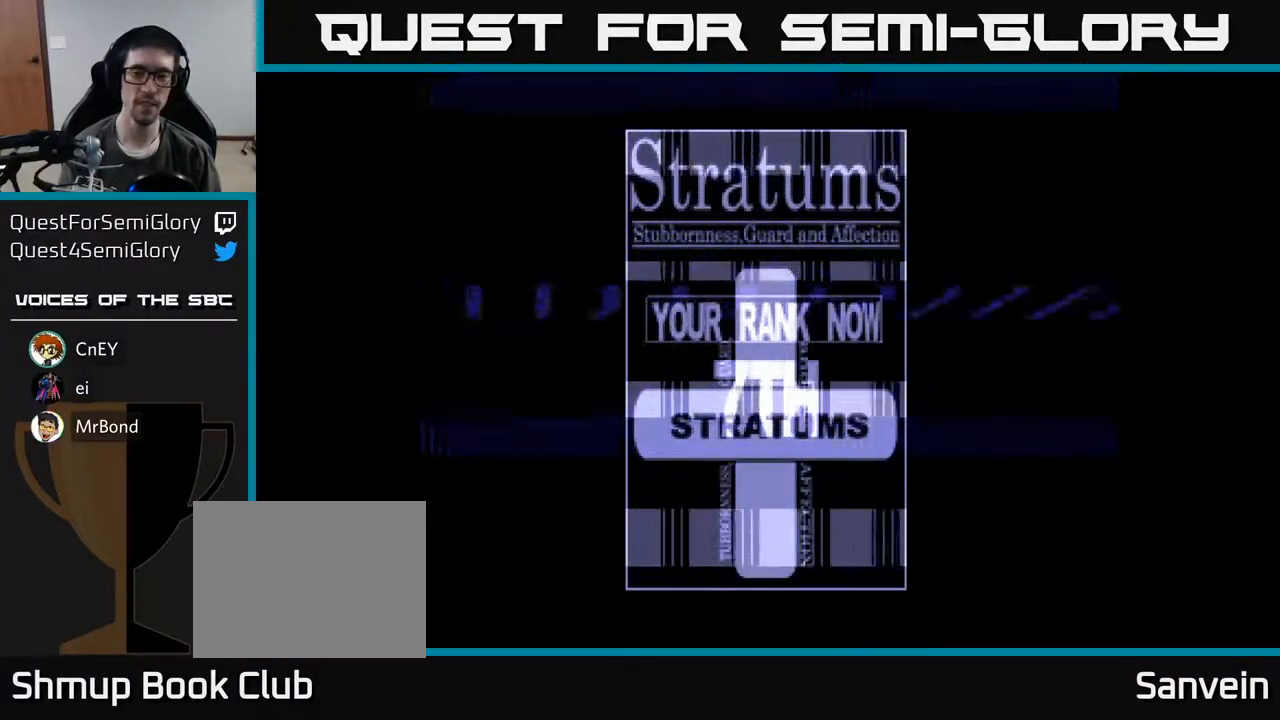
{"buttons": ["A"], "right_stick": "center", "events": [[67, "A", "down"], [183, "A", "up"], [317, "X", "down"], [483, "X", "up"], [500, "A", "down"]]}
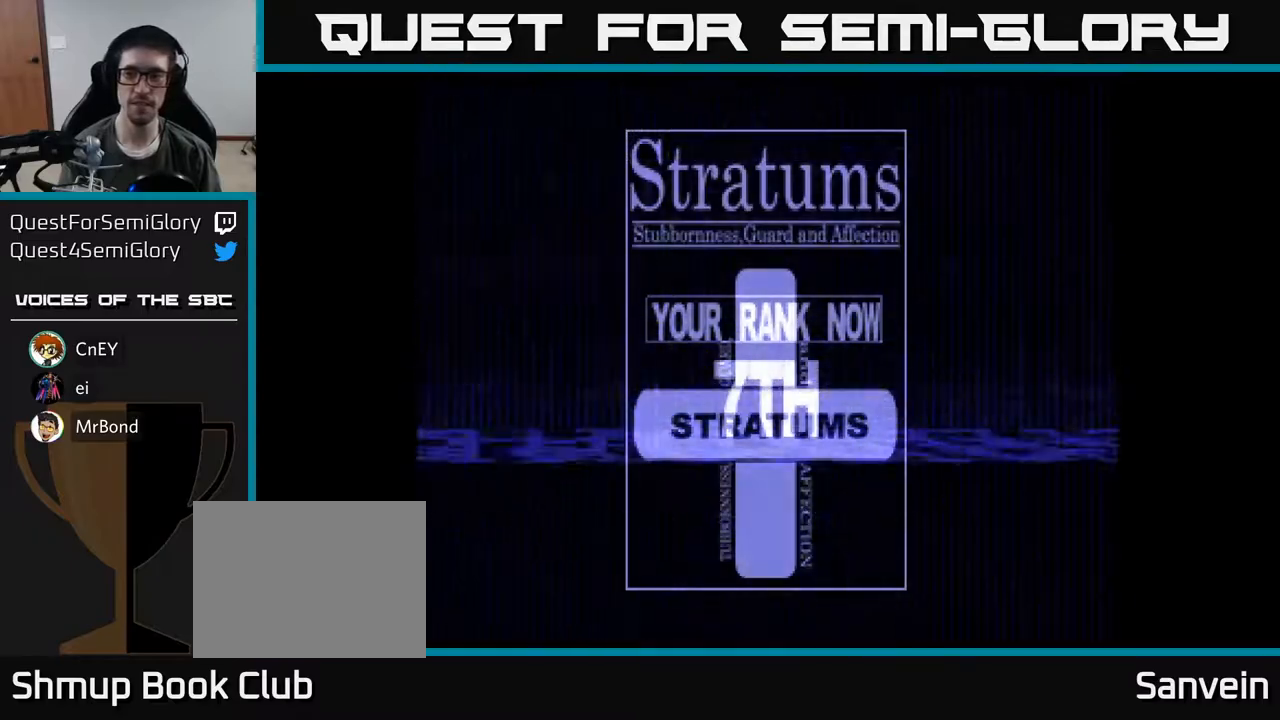
{"buttons": ["X"], "right_stick": "center", "events": [[133, "X", "down"], [150, "A", "up"], [300, "A", "down"], [300, "X", "up"], [383, "X", "down"], [417, "A", "up"]]}
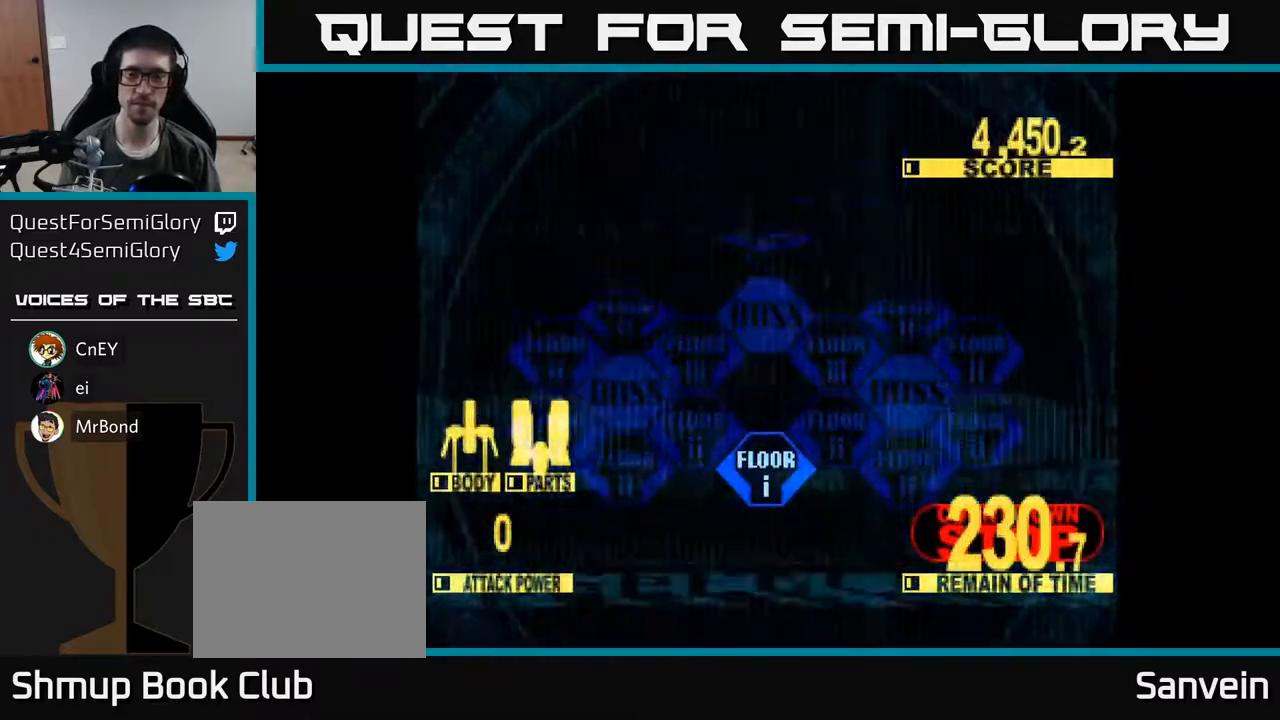
{"buttons": [], "right_stick": "center", "events": [[50, "A", "down"], [50, "X", "up"], [167, "A", "up"]]}
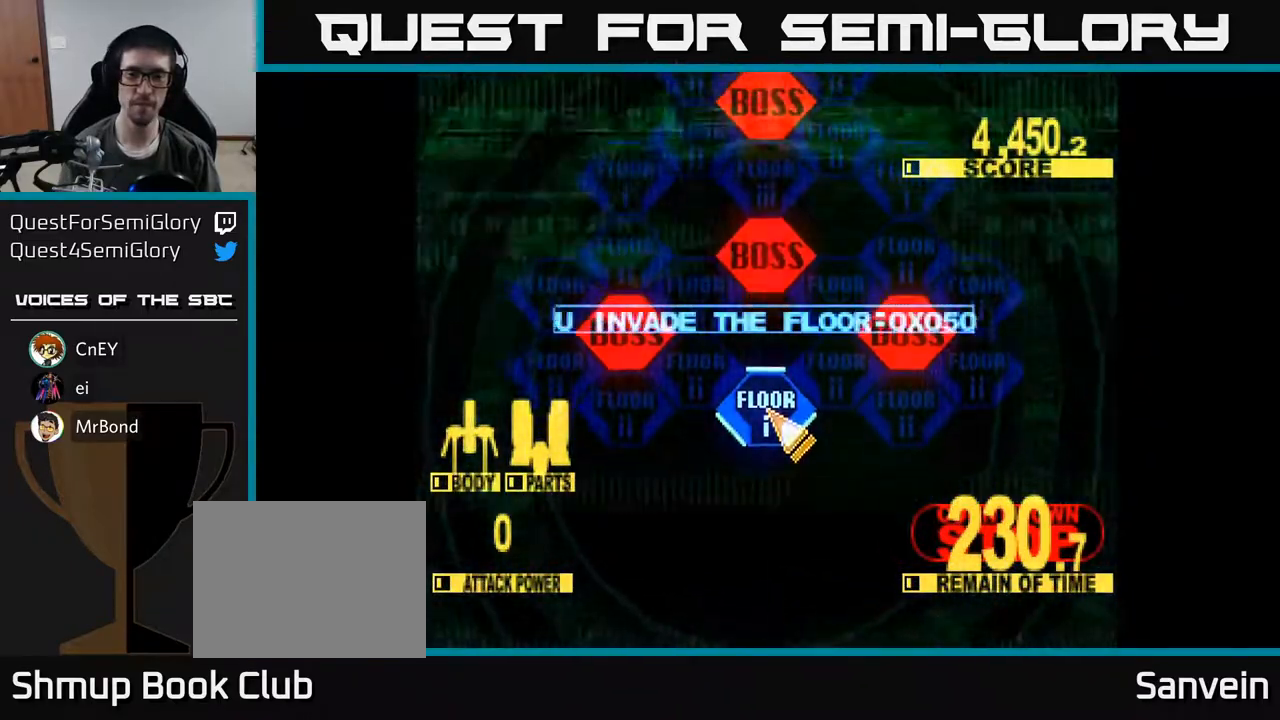
{"buttons": [], "right_stick": "center", "events": [[17, "A", "down"], [150, "A", "up"], [317, "DPAD_LEFT", "down"], [383, "A", "down"], [433, "DPAD_LEFT", "up"], [500, "A", "up"]]}
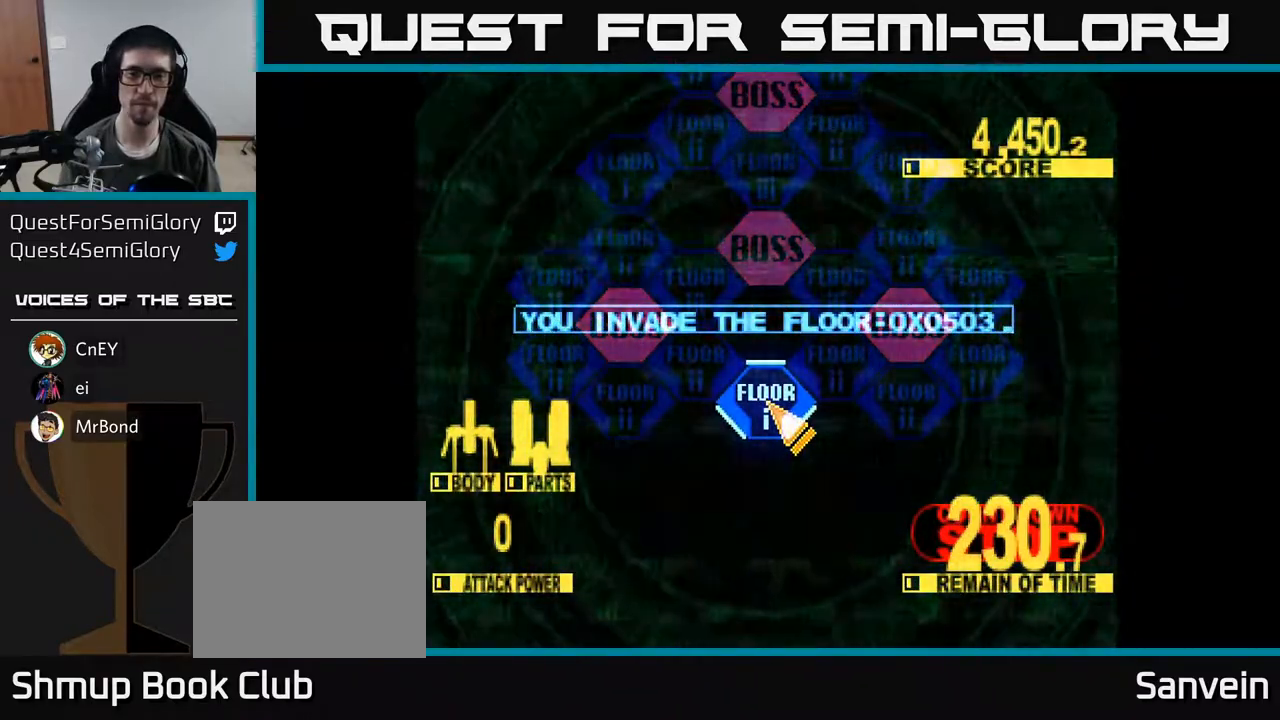
{"buttons": [], "right_stick": "center", "events": [[100, "A", "down"], [167, "A", "up"], [283, "A", "down"], [350, "A", "up"], [450, "A", "down"], [500, "A", "up"]]}
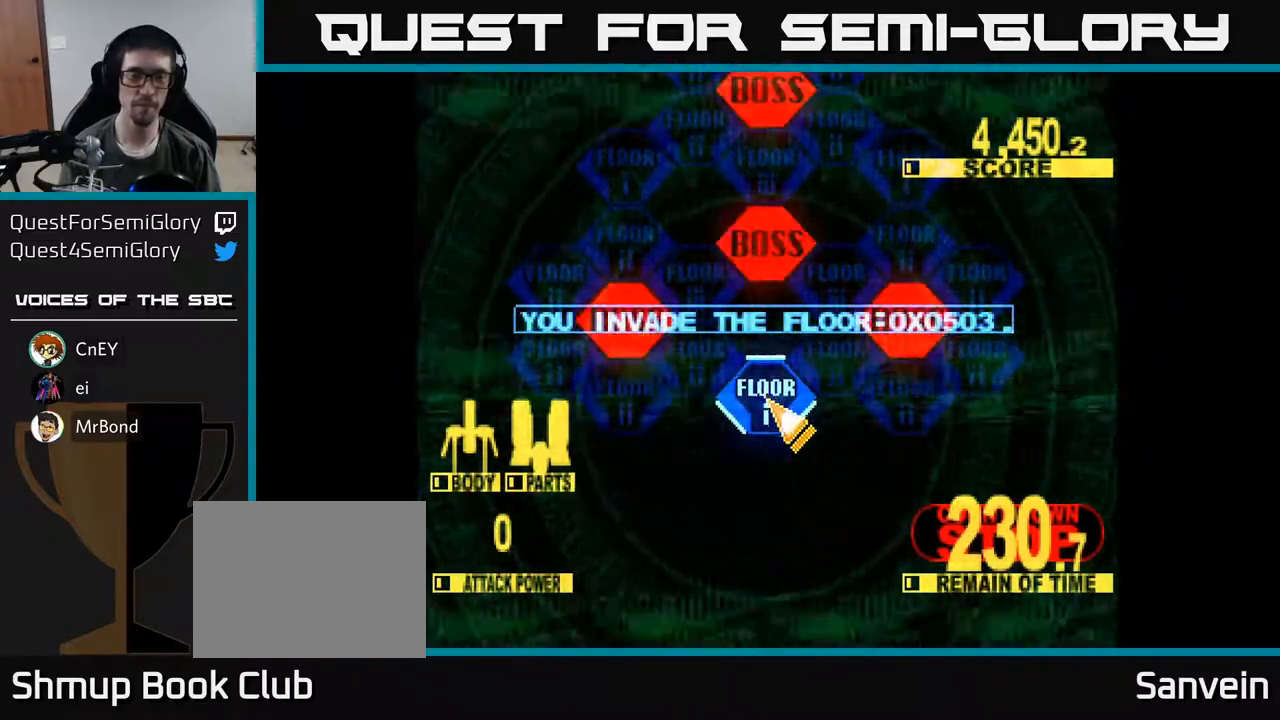
{"buttons": ["A"], "right_stick": "center", "events": [[100, "A", "down"], [183, "A", "up"], [283, "A", "down"], [383, "A", "up"], [483, "A", "down"]]}
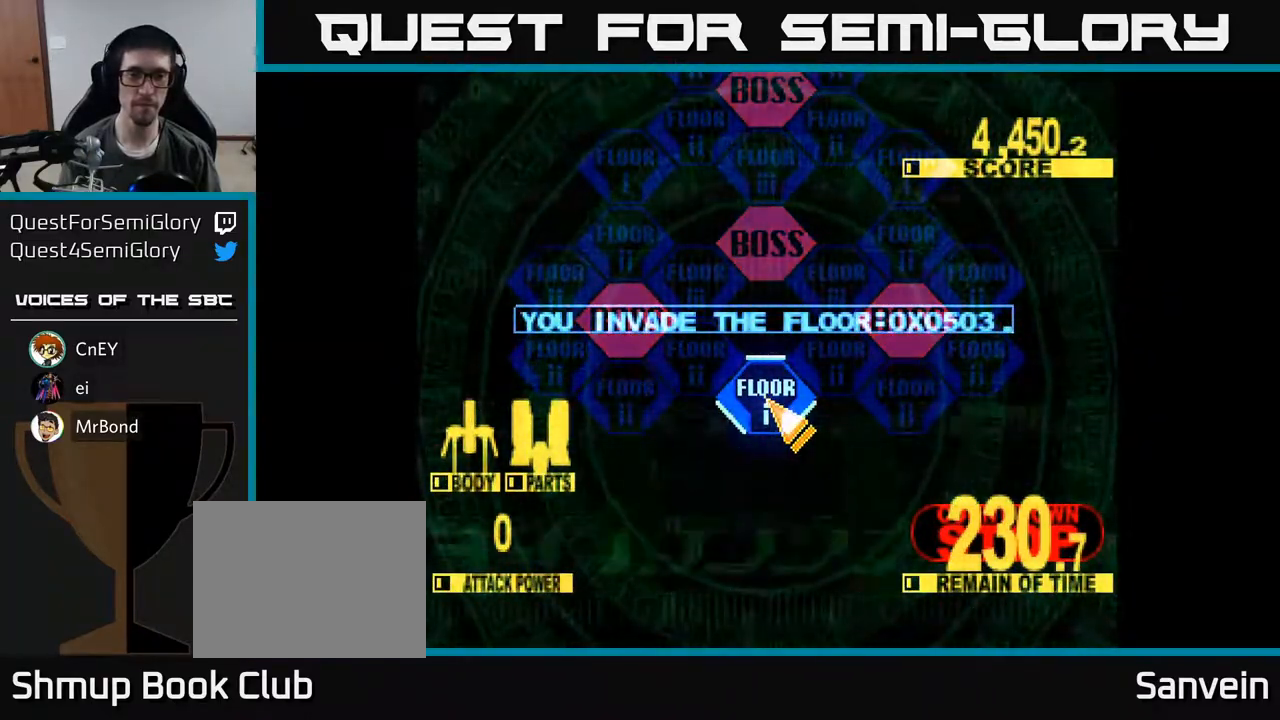
{"buttons": [], "right_stick": "center", "events": [[50, "X", "down"], [117, "A", "up"], [183, "X", "up"], [283, "A", "down"], [367, "X", "down"], [400, "A", "up"], [467, "X", "up"]]}
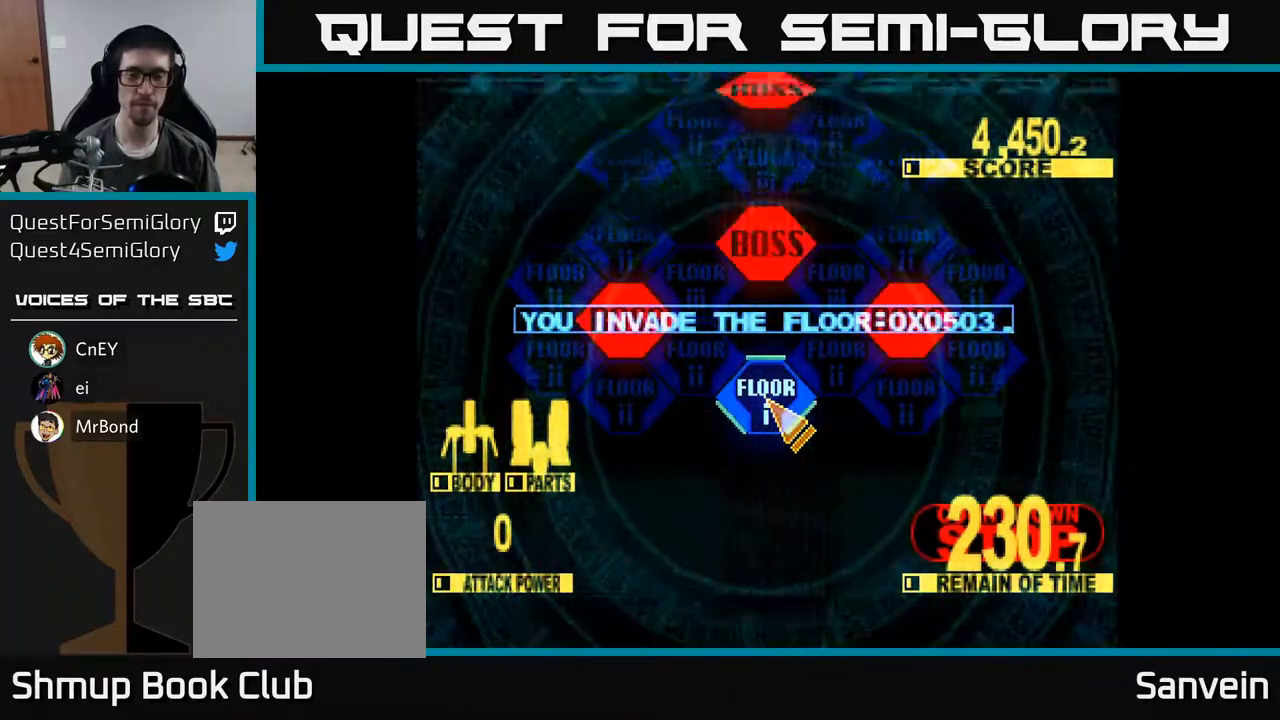
{"buttons": ["A", "X"], "right_stick": "center", "events": [[83, "A", "down"], [183, "X", "down"], [217, "A", "up"], [283, "X", "up"], [400, "A", "down"], [500, "X", "down"]]}
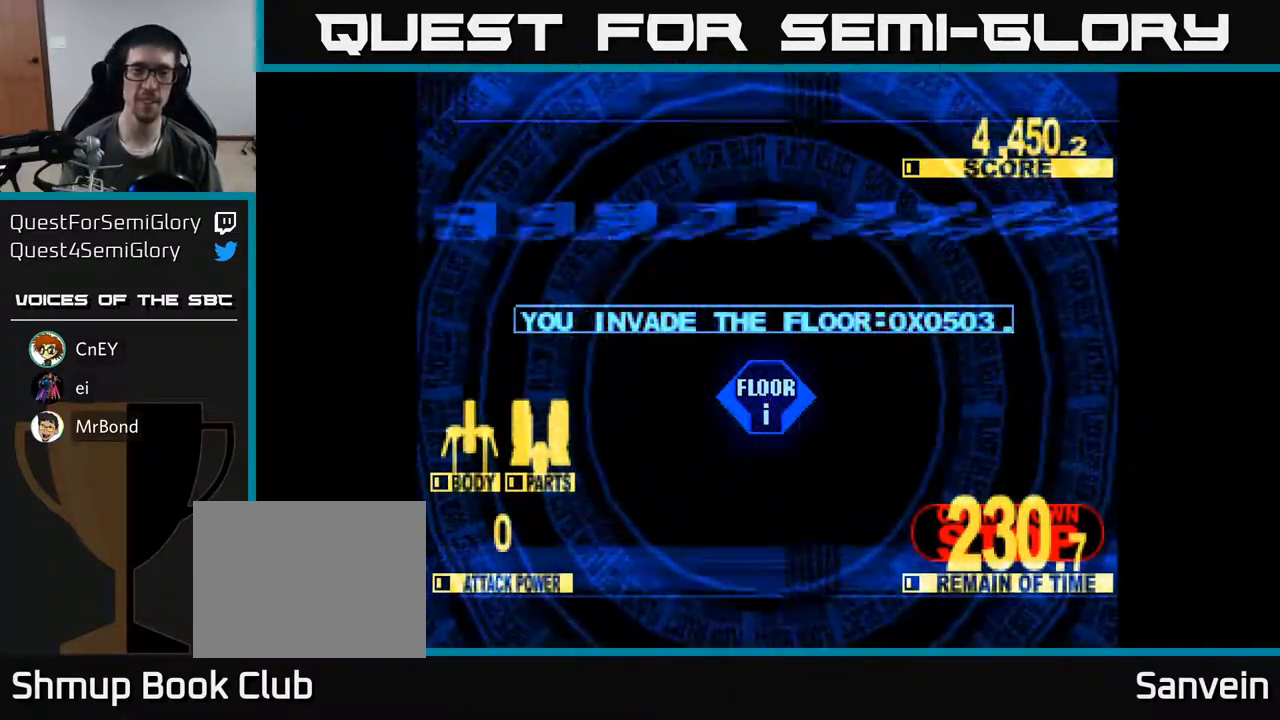
{"buttons": [], "right_stick": "center", "events": [[33, "A", "up"], [100, "X", "up"], [267, "A", "down"], [433, "A", "up"]]}
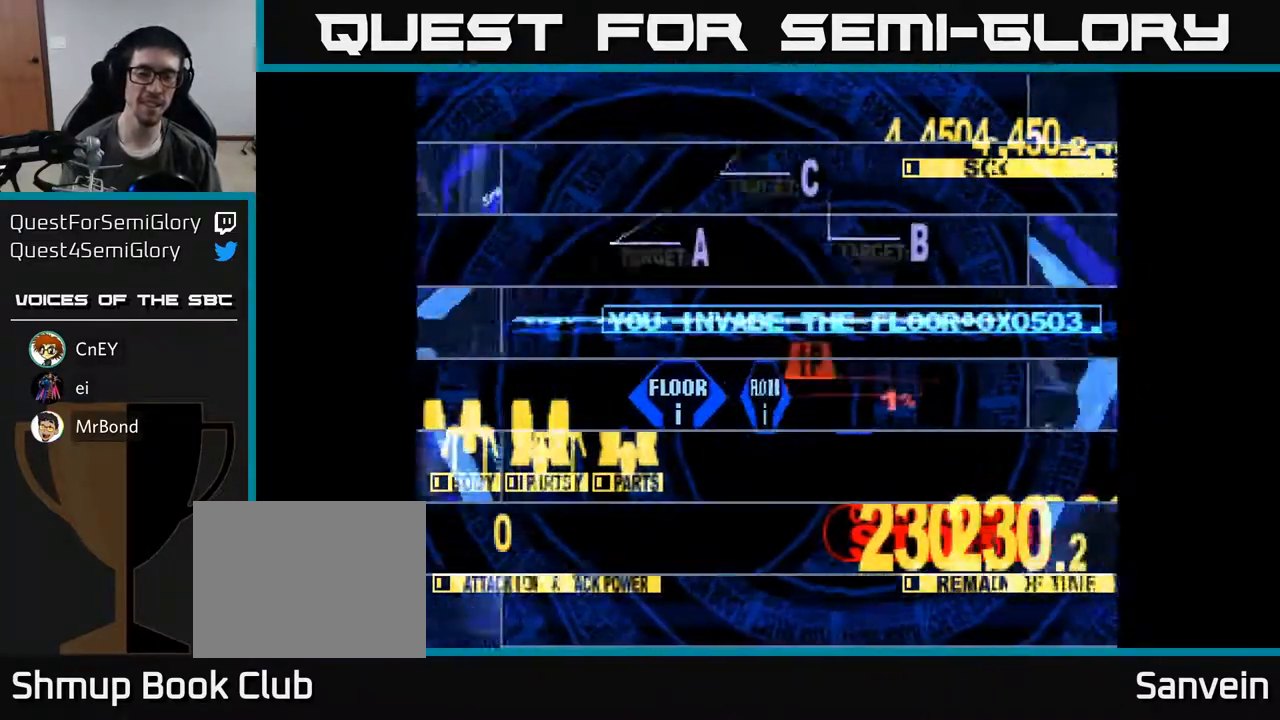
{"buttons": ["DPAD_UP"], "right_stick": "center", "events": [[117, "A", "down"], [300, "A", "up"], [500, "DPAD_UP", "down"]]}
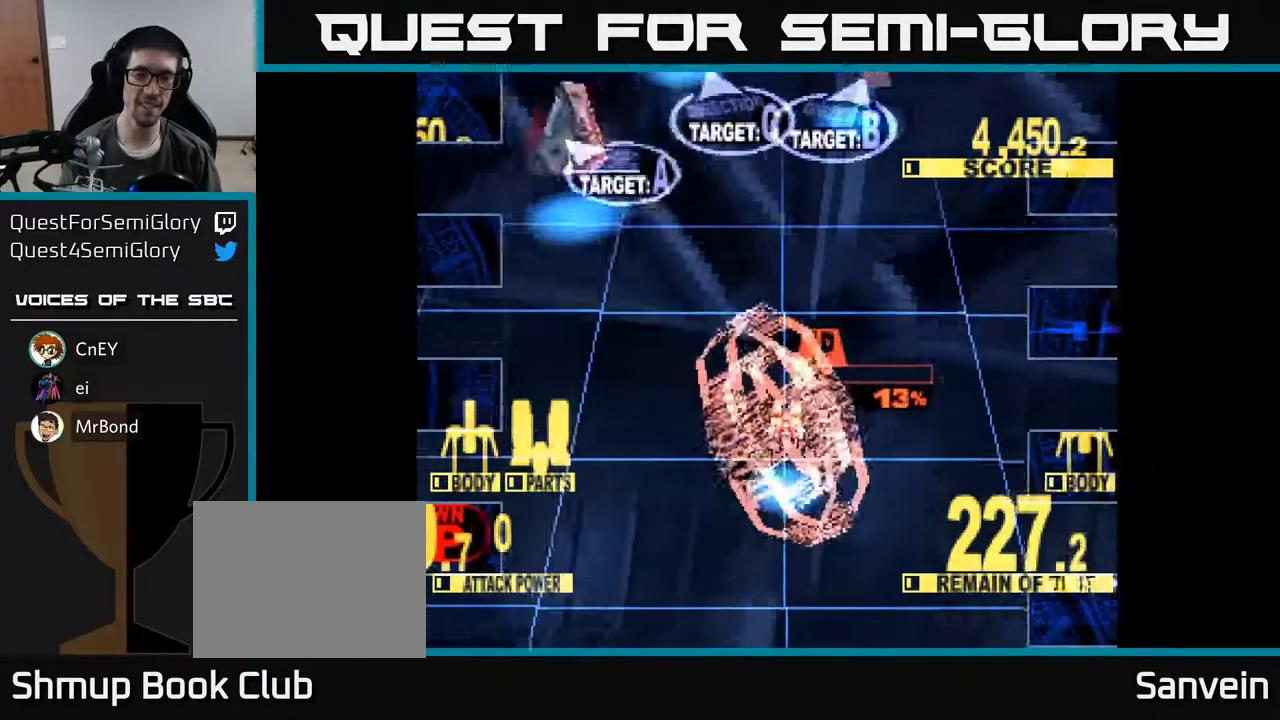
{"buttons": ["DPAD_DOWN"], "right_stick": "center", "events": [[183, "X", "down"], [200, "DPAD_LEFT", "down"], [317, "X", "up"], [367, "DPAD_UP", "up"], [400, "X", "down"], [417, "DPAD_DOWN", "down"], [467, "DPAD_LEFT", "up"], [500, "X", "up"]]}
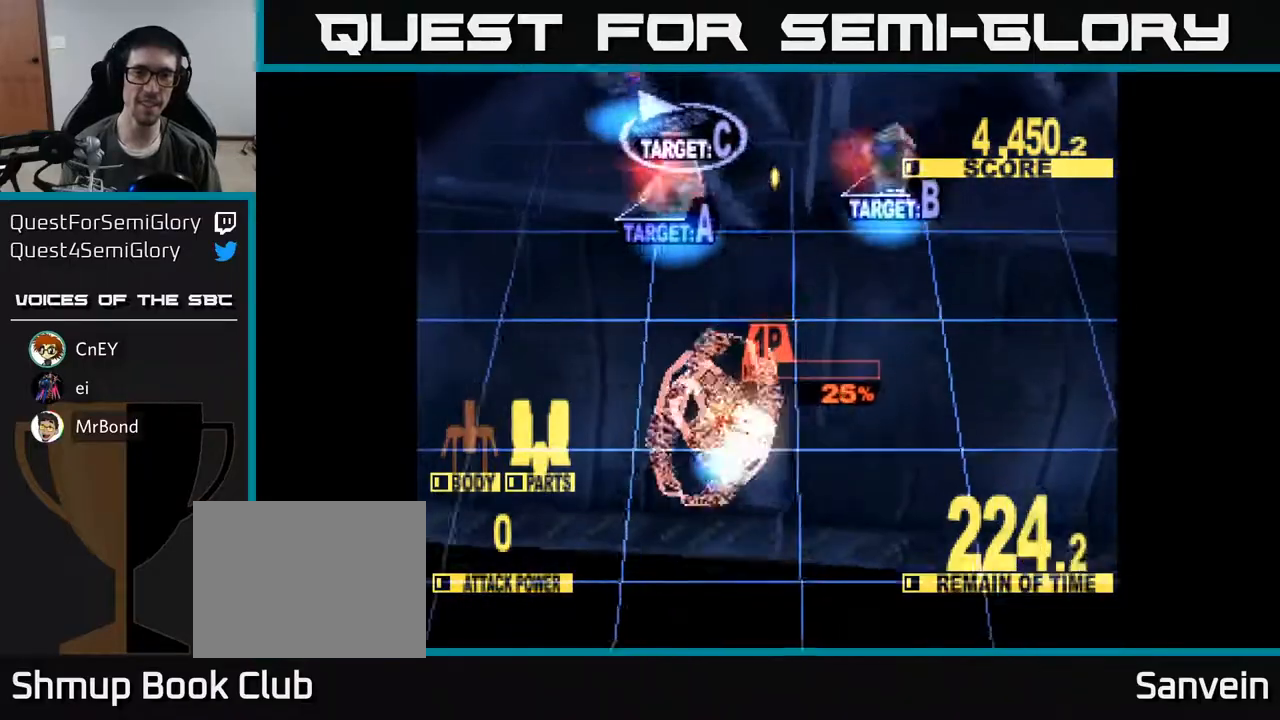
{"buttons": ["X", "DPAD_RIGHT"], "right_stick": "center", "events": [[17, "DPAD_DOWN", "up"], [50, "DPAD_UP", "down"], [167, "DPAD_RIGHT", "down"], [500, "DPAD_UP", "up"], [500, "X", "down"]]}
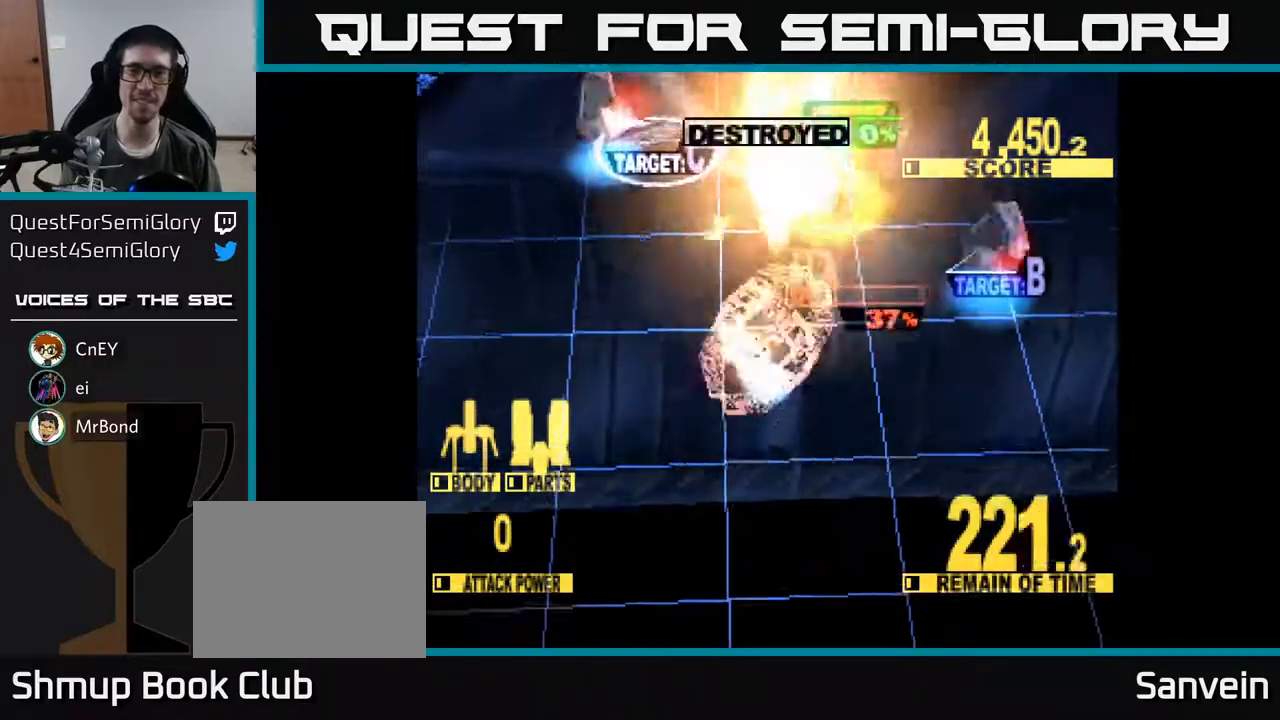
{"buttons": [], "right_stick": "center", "events": [[50, "DPAD_DOWN", "down"], [100, "X", "up"], [167, "DPAD_DOWN", "up"], [317, "DPAD_DOWN", "down"], [433, "DPAD_RIGHT", "up"], [450, "DPAD_DOWN", "up"]]}
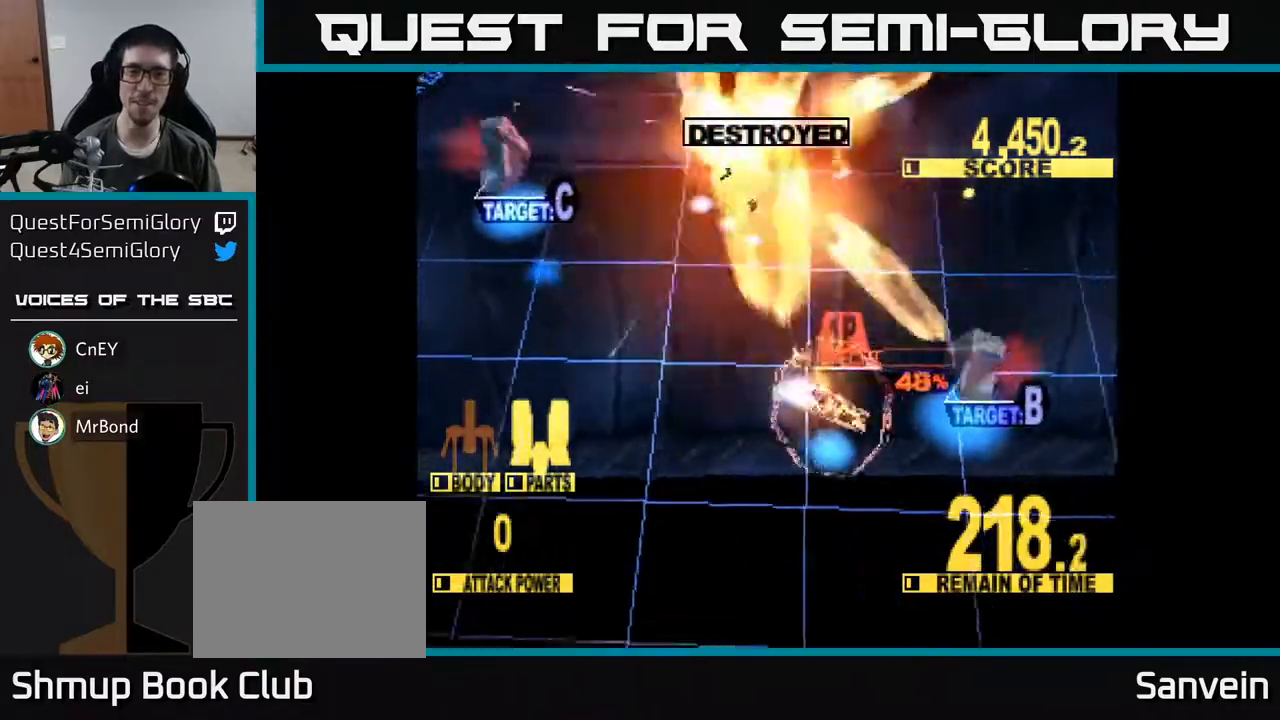
{"buttons": ["DPAD_RIGHT"], "right_stick": "center", "events": [[217, "DPAD_LEFT", "down"], [383, "DPAD_LEFT", "up"], [400, "DPAD_RIGHT", "down"]]}
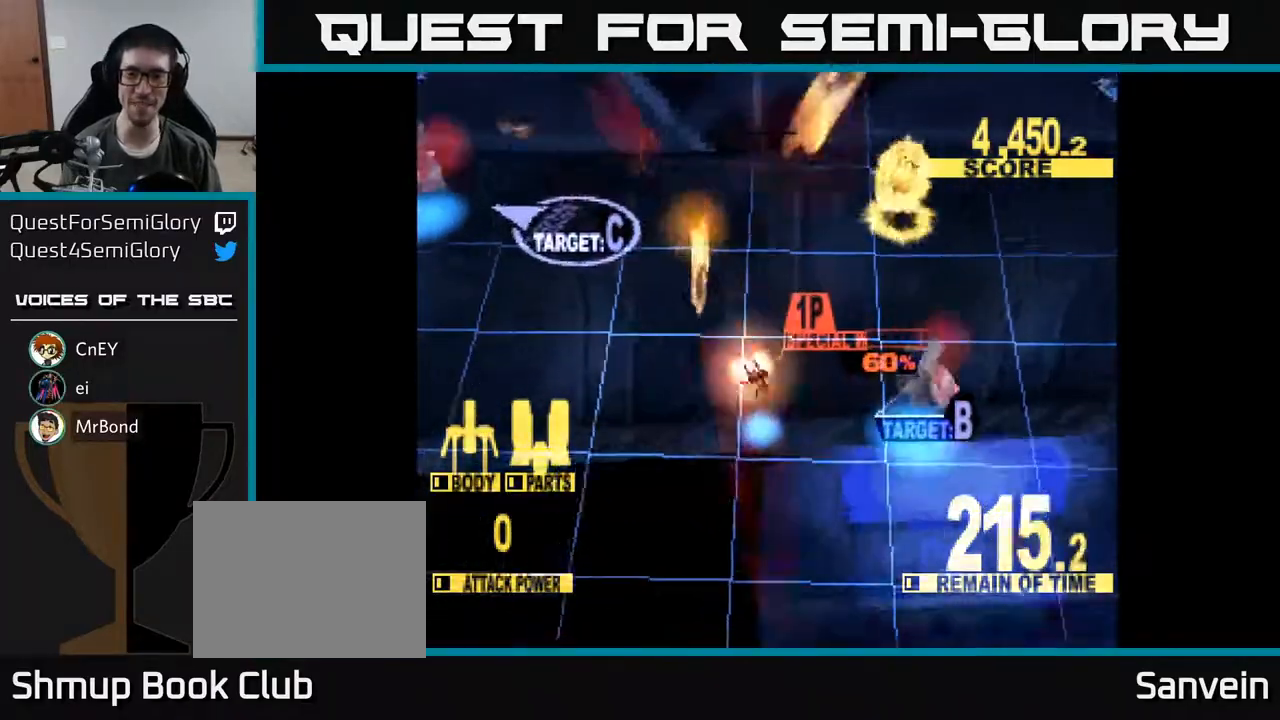
{"buttons": ["DPAD_UP", "DPAD_LEFT"], "right_stick": "center", "events": [[183, "X", "down"], [300, "X", "up"], [317, "DPAD_DOWN", "down"], [350, "DPAD_RIGHT", "up"], [417, "DPAD_DOWN", "up"], [417, "DPAD_LEFT", "down"], [450, "DPAD_UP", "down"]]}
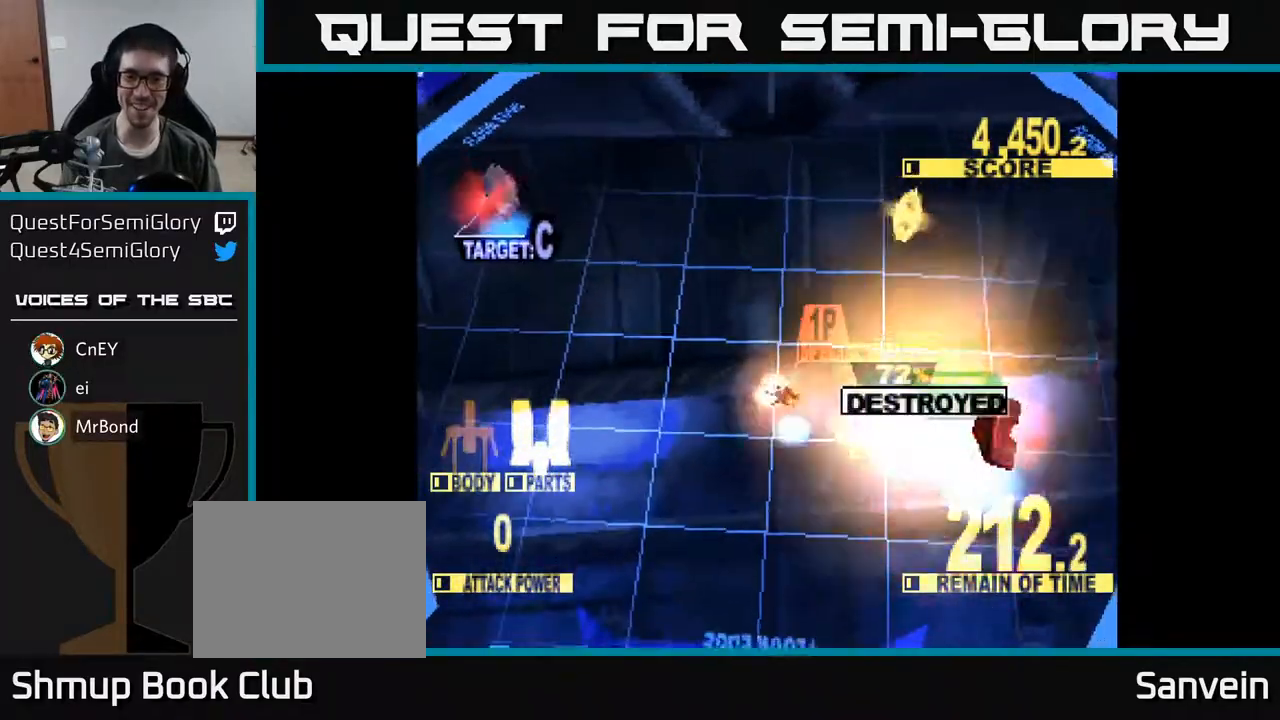
{"buttons": ["X", "DPAD_UP", "DPAD_LEFT"], "right_stick": "center", "events": [[483, "X", "down"]]}
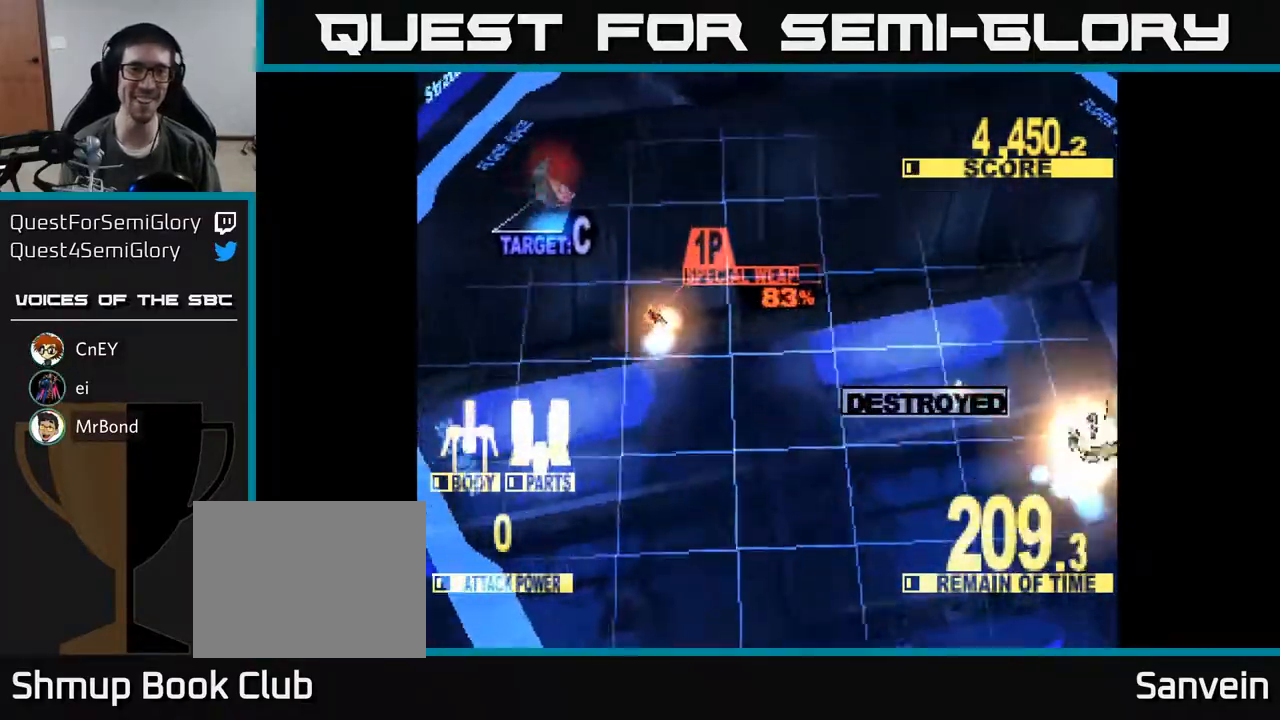
{"buttons": ["DPAD_RIGHT"], "right_stick": "center", "events": [[50, "DPAD_LEFT", "up"], [100, "DPAD_RIGHT", "down"], [100, "DPAD_UP", "up"], [100, "X", "up"], [150, "DPAD_DOWN", "down"], [317, "DPAD_DOWN", "up"]]}
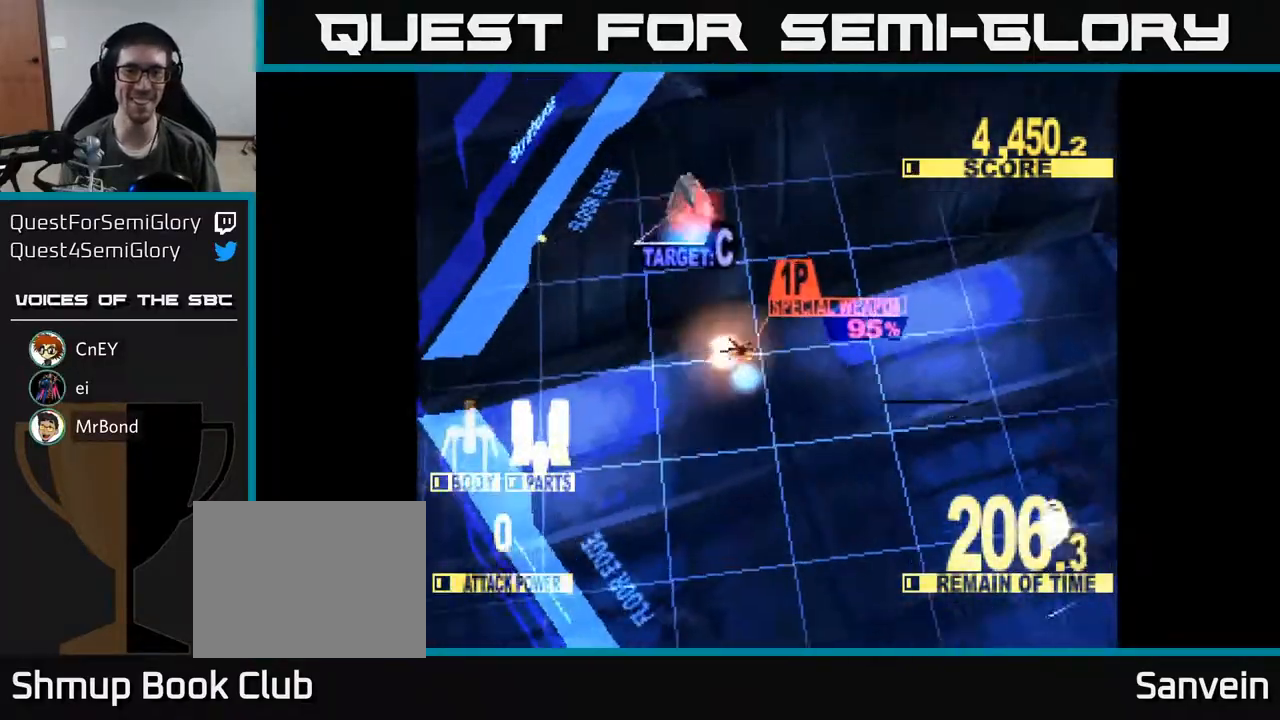
{"buttons": ["X", "DPAD_UP", "DPAD_LEFT"], "right_stick": "center", "events": [[50, "DPAD_UP", "down"], [67, "DPAD_RIGHT", "up"], [333, "DPAD_LEFT", "down"], [483, "X", "down"]]}
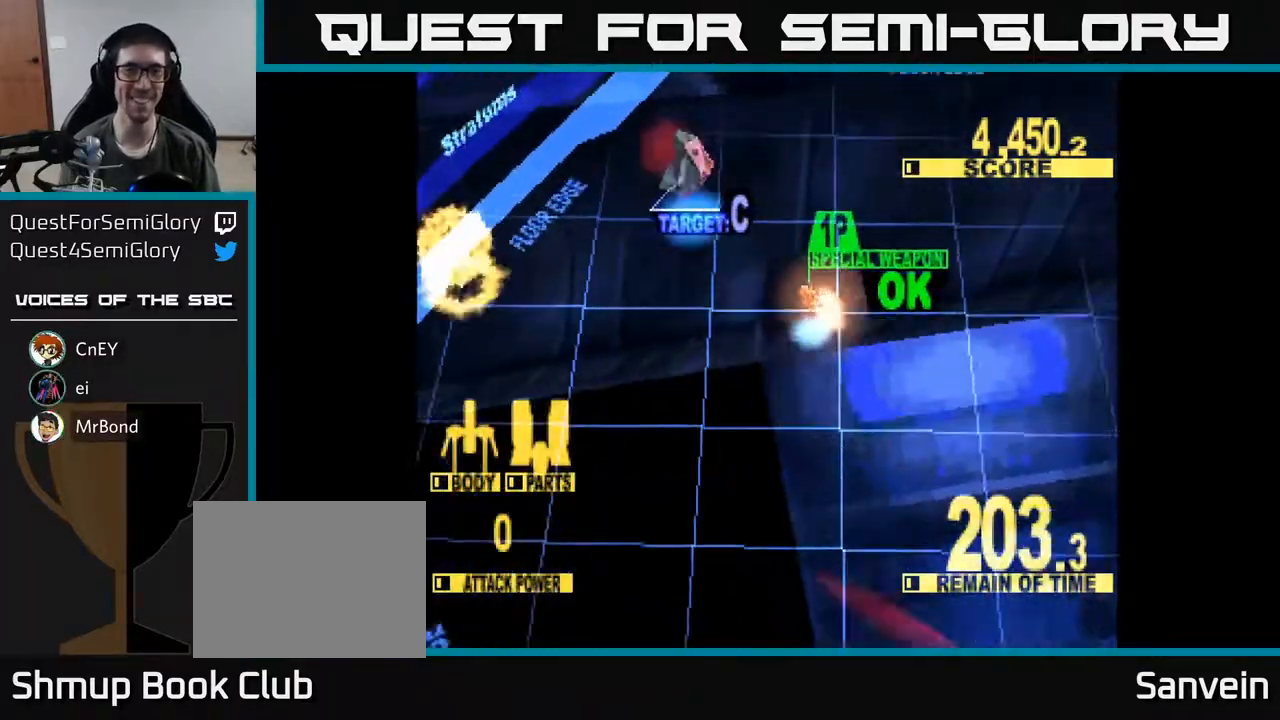
{"buttons": [], "right_stick": "center", "events": [[100, "X", "up"], [133, "DPAD_UP", "up"], [150, "DPAD_LEFT", "up"], [183, "DPAD_RIGHT", "down"], [200, "DPAD_DOWN", "down"], [250, "DPAD_RIGHT", "up"], [283, "DPAD_DOWN", "up"]]}
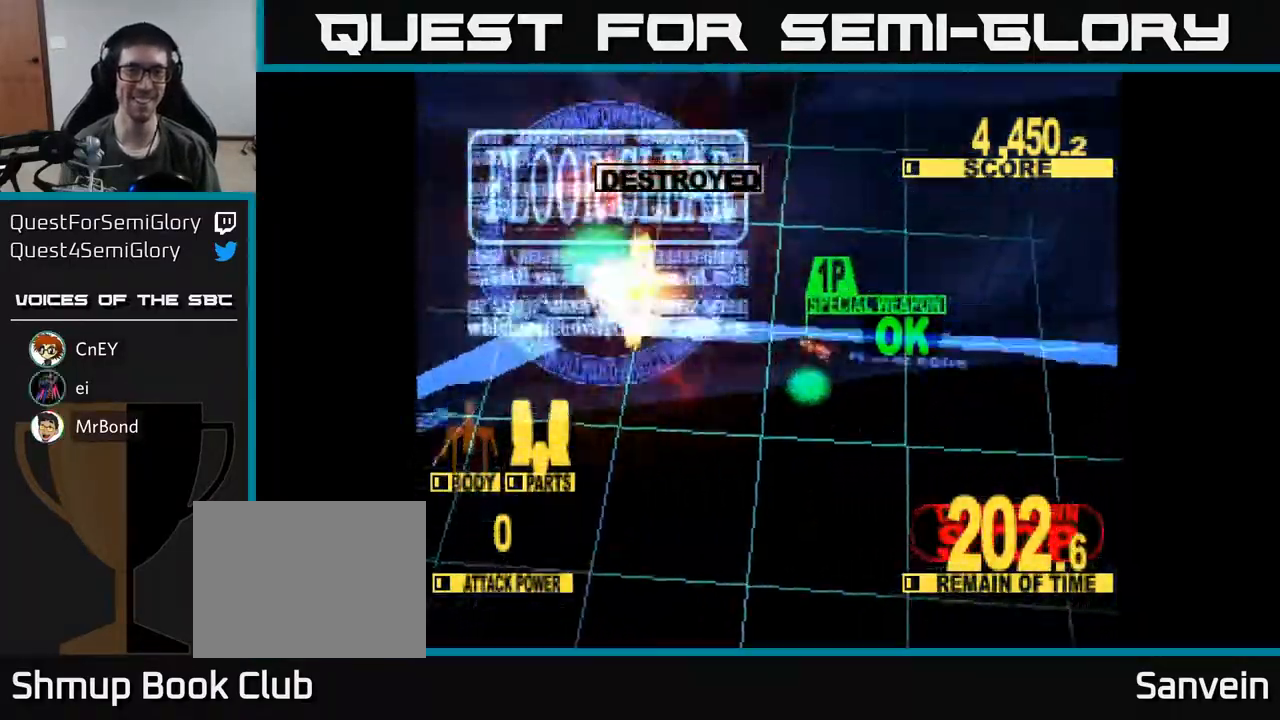
{"buttons": [], "right_stick": "center", "events": [[50, "DPAD_RIGHT", "down"], [100, "DPAD_DOWN", "down"], [167, "DPAD_RIGHT", "up"], [417, "DPAD_DOWN", "up"]]}
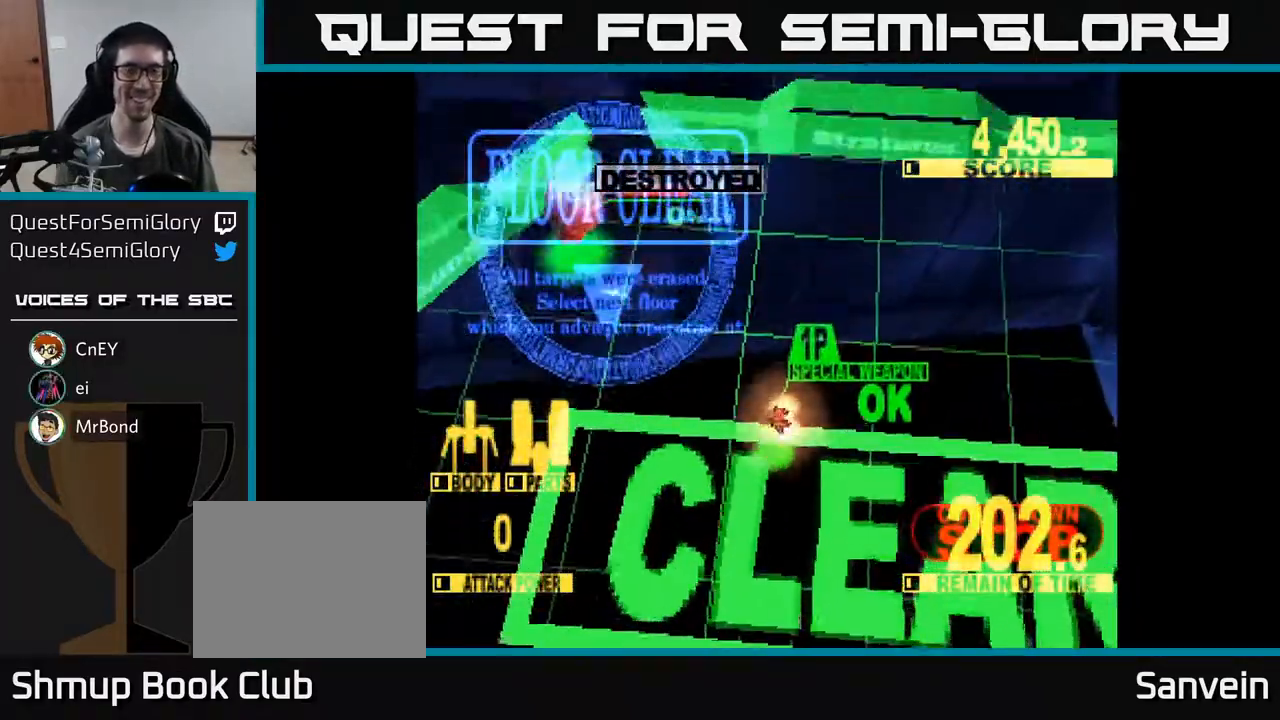
{"buttons": ["DPAD_RIGHT"], "right_stick": "center", "events": [[483, "DPAD_RIGHT", "down"]]}
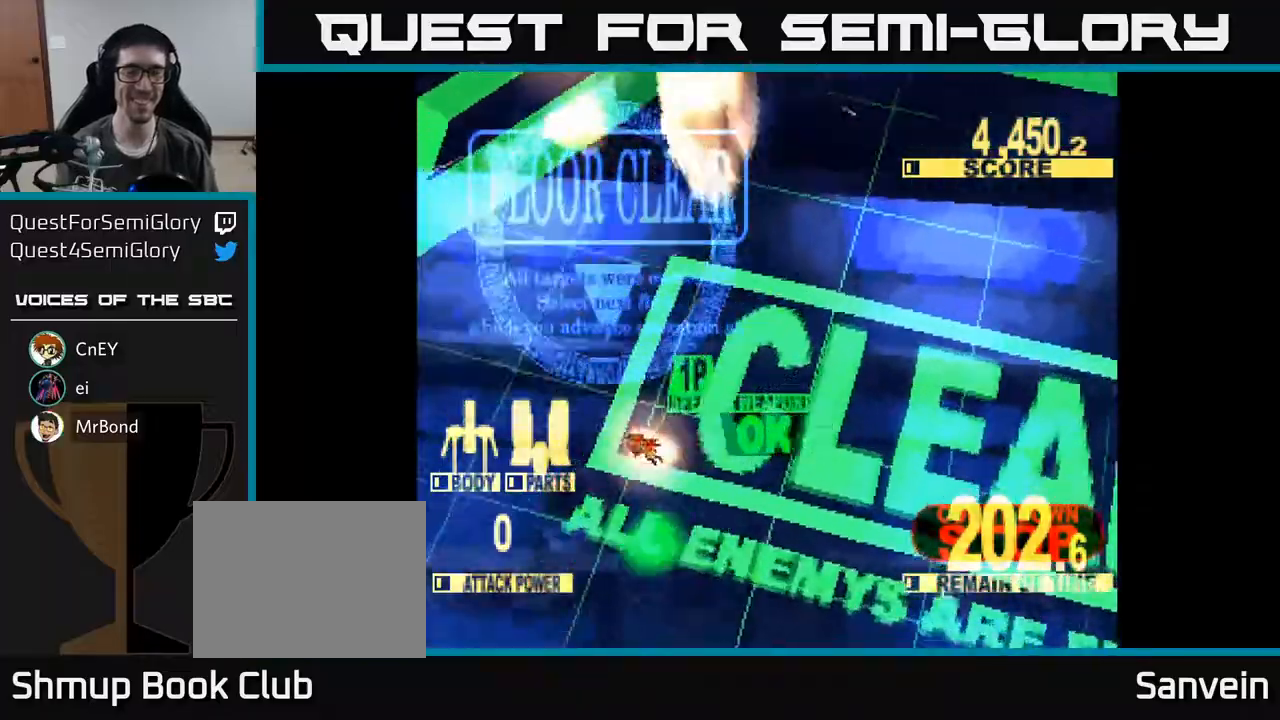
{"buttons": [], "right_stick": "center", "events": [[150, "DPAD_DOWN", "down"], [167, "DPAD_RIGHT", "up"], [283, "DPAD_DOWN", "up"]]}
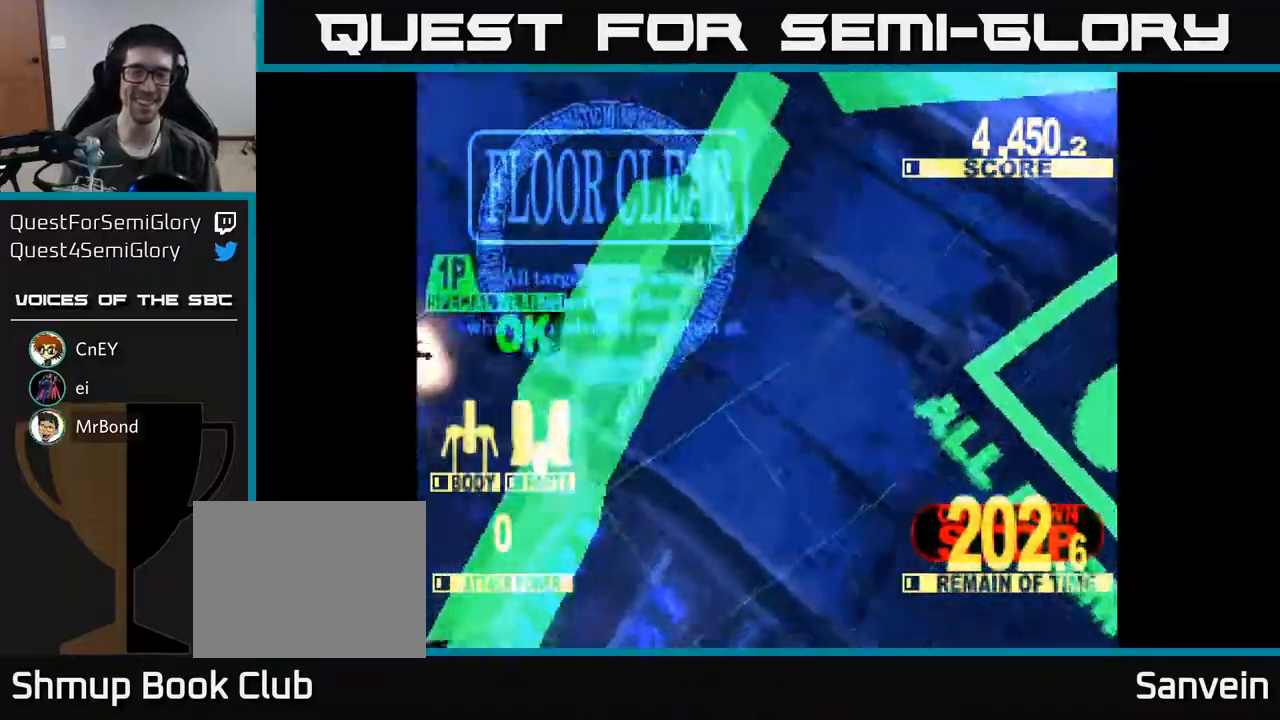
{"buttons": [], "right_stick": "center", "events": []}